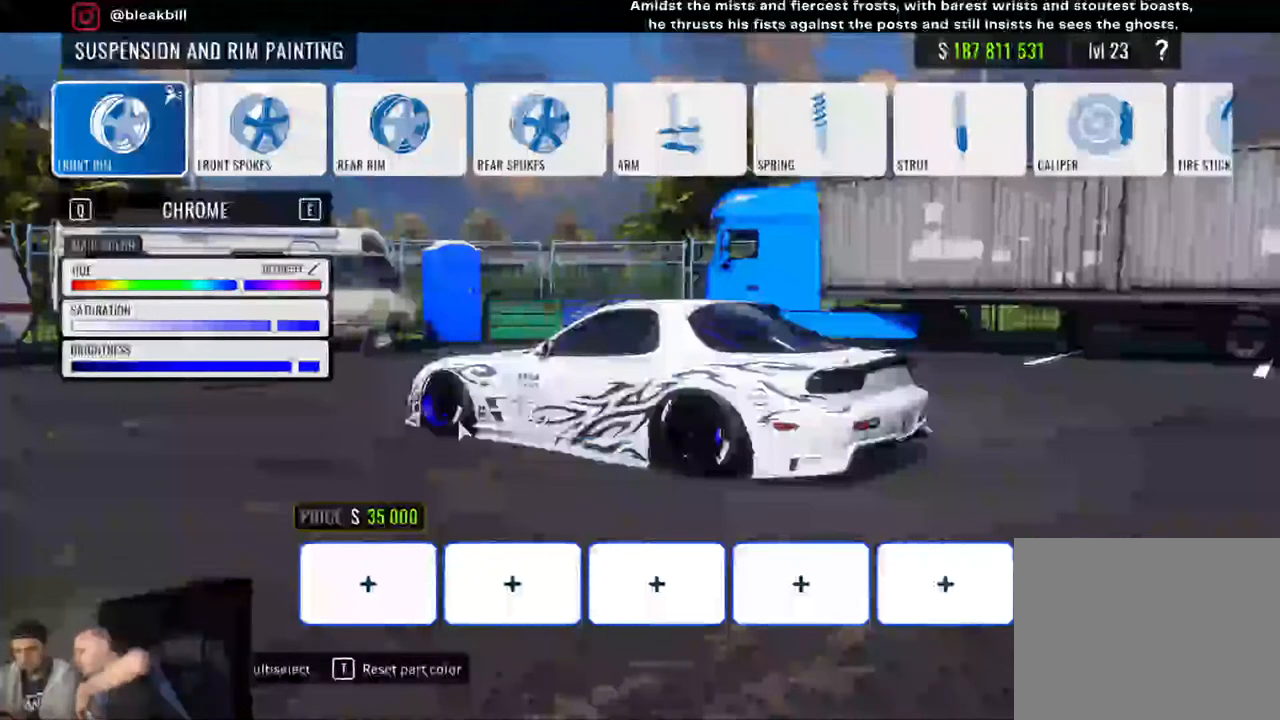
Gameplay with a controller (PlayStation layout); each line is a JSON object with the inputs held at the frame after it. "events" lists button and stick changes between this image and that frame as [ms after this image, input, new state], when the widget could be followed in between.
{"buttons": ["SQUARE"], "left_stick": "center", "right_stick": "center", "events": [[117, "SQUARE", "down"]]}
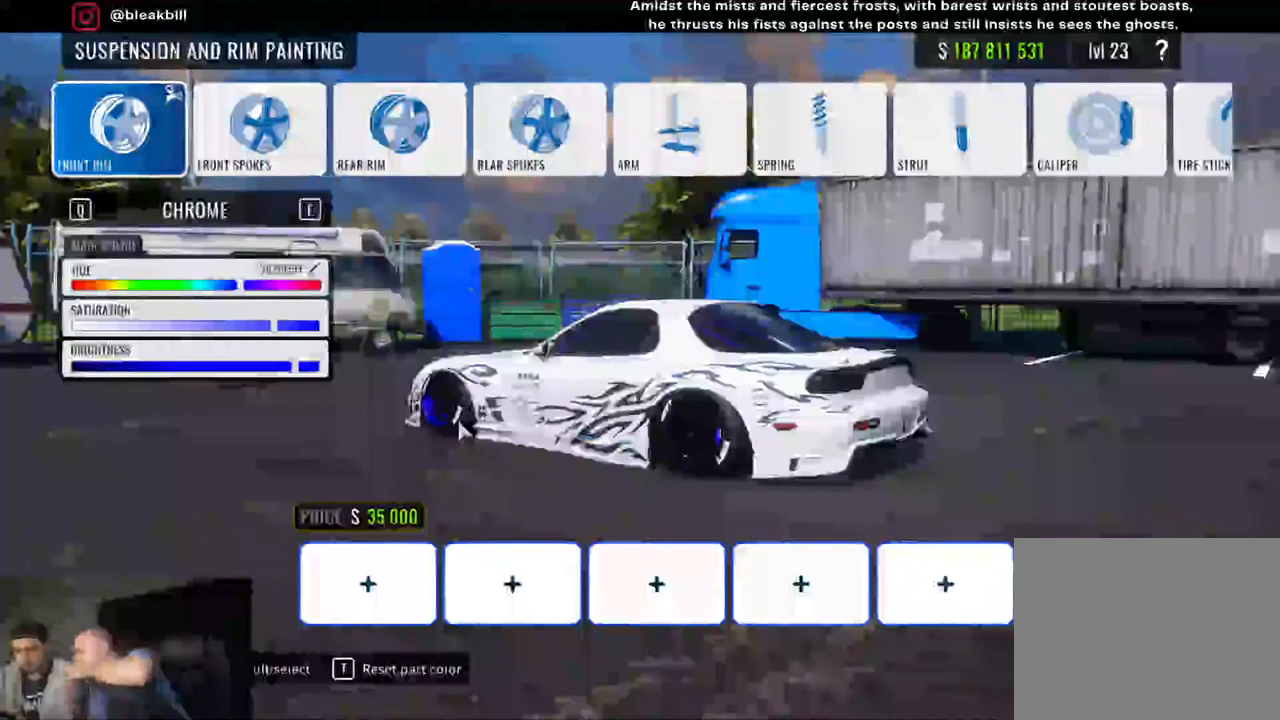
{"buttons": ["SQUARE"], "left_stick": "center", "right_stick": "center", "events": []}
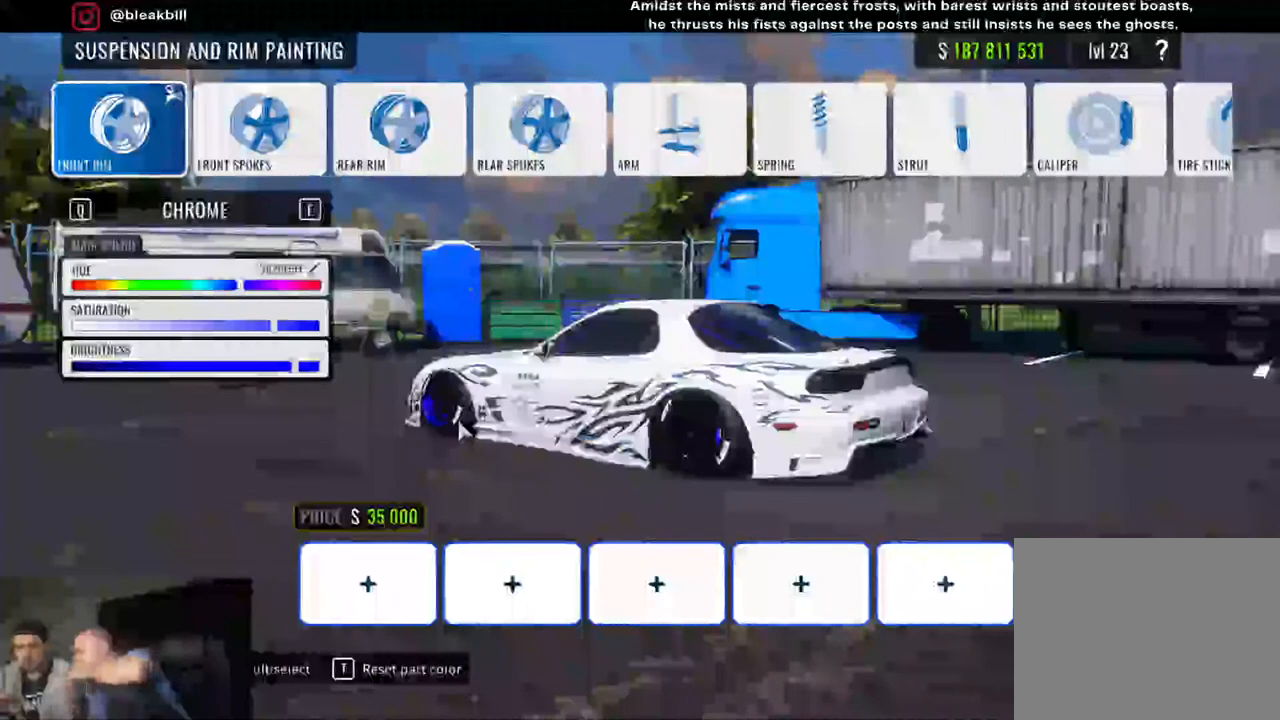
{"buttons": ["SQUARE"], "left_stick": "center", "right_stick": "center", "events": []}
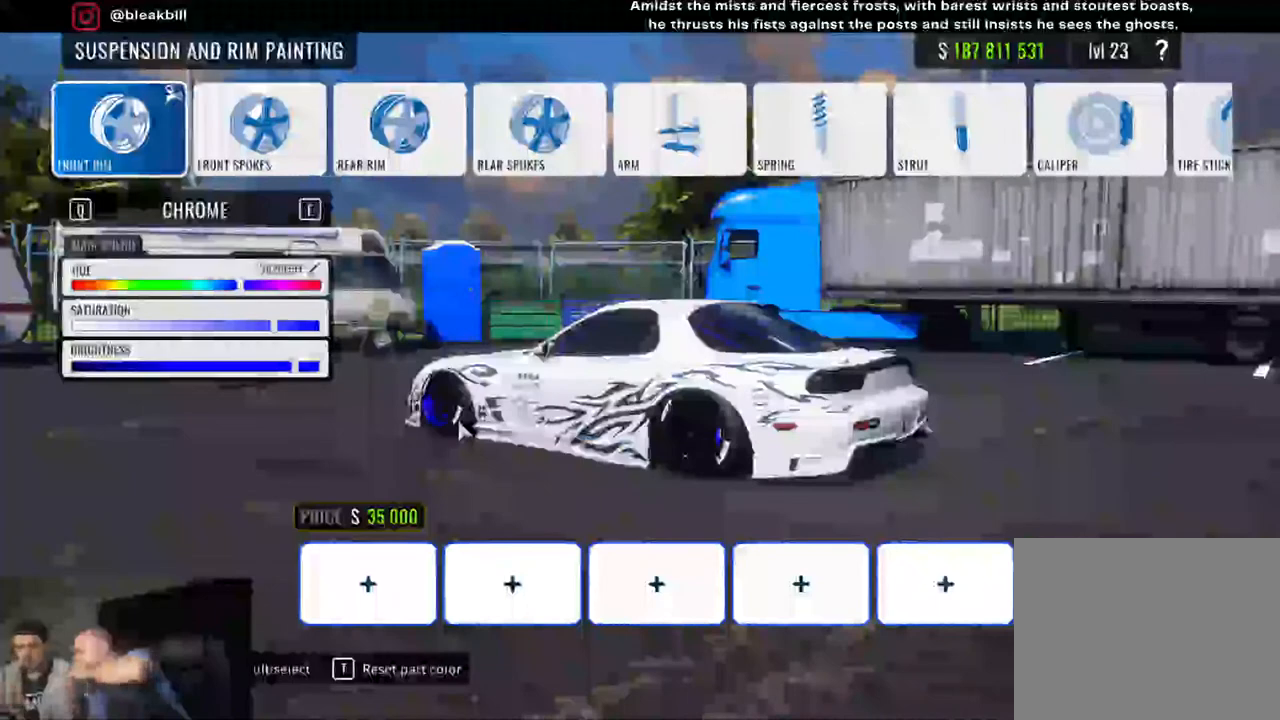
{"buttons": ["SQUARE"], "left_stick": "center", "right_stick": "center", "events": []}
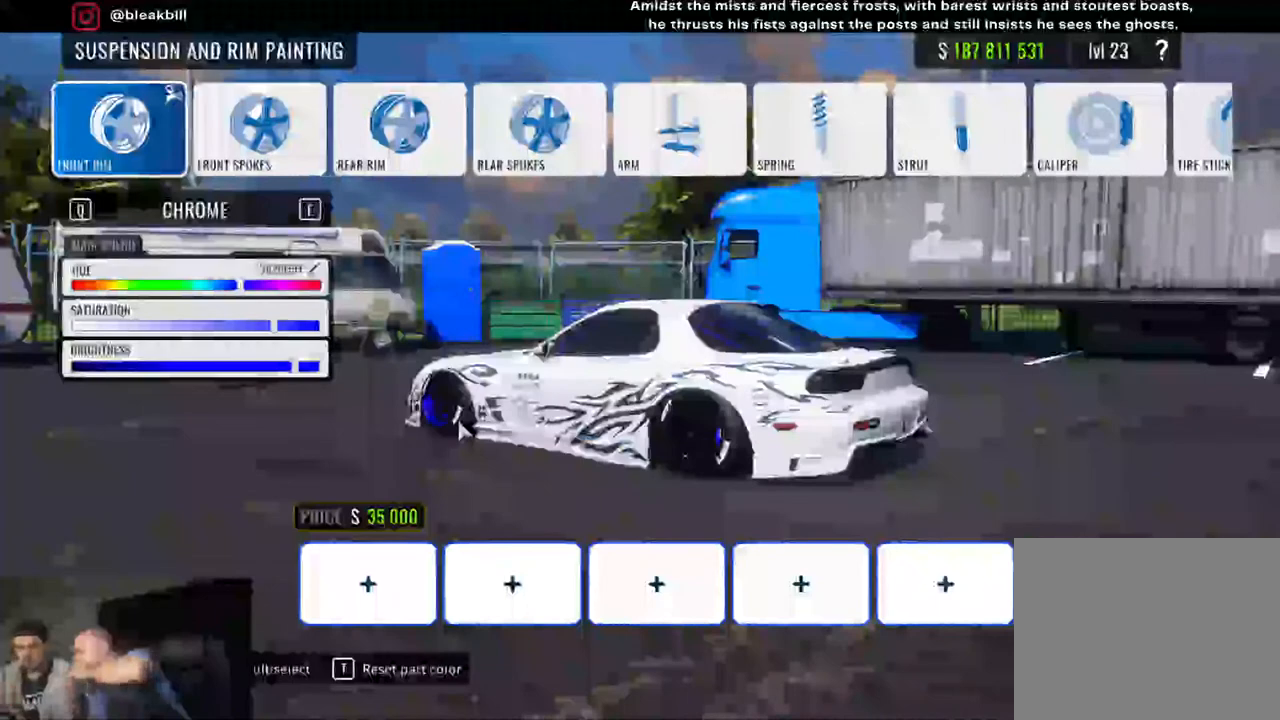
{"buttons": ["SQUARE"], "left_stick": "center", "right_stick": "center", "events": []}
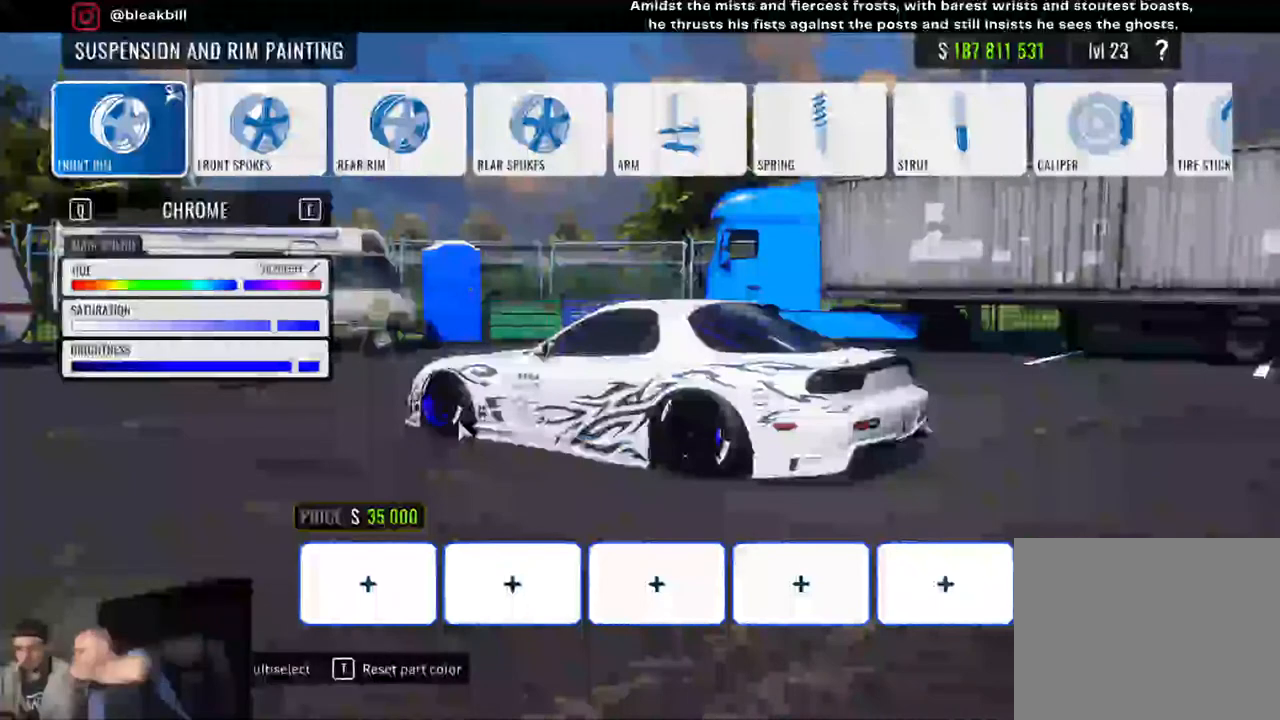
{"buttons": ["SQUARE"], "left_stick": "center", "right_stick": "center", "events": []}
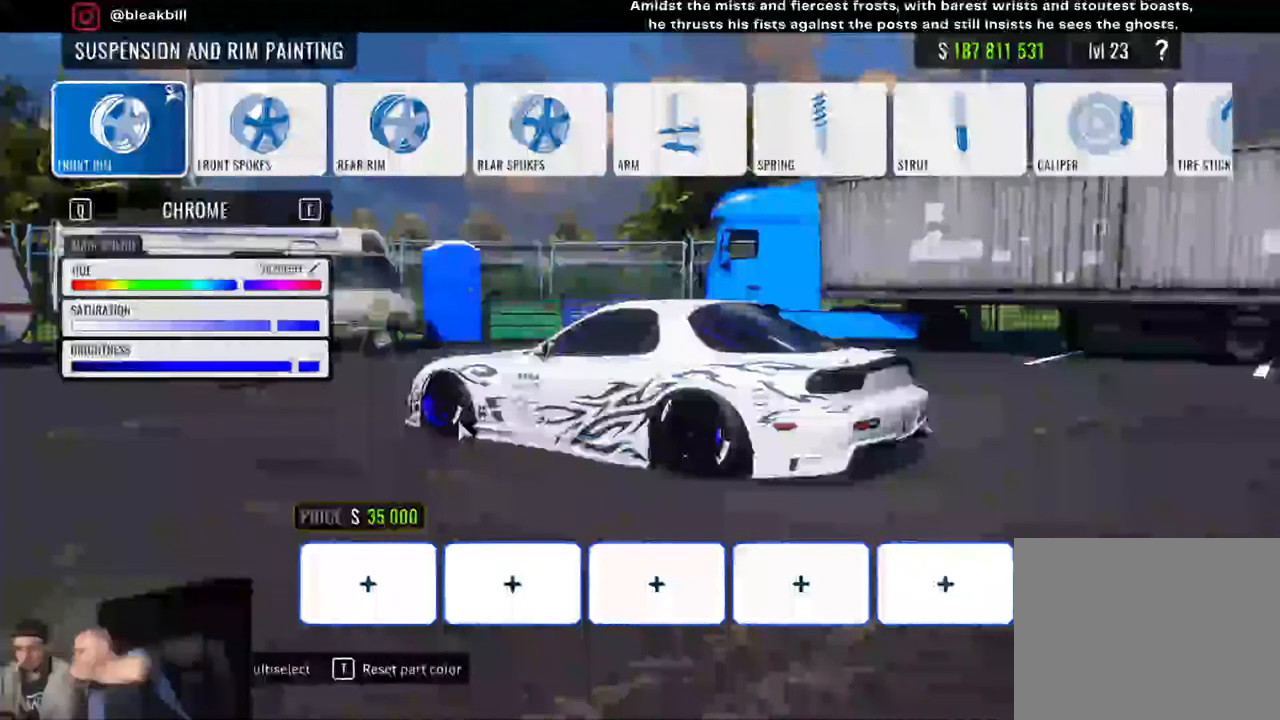
{"buttons": ["SQUARE"], "left_stick": "center", "right_stick": "center", "events": []}
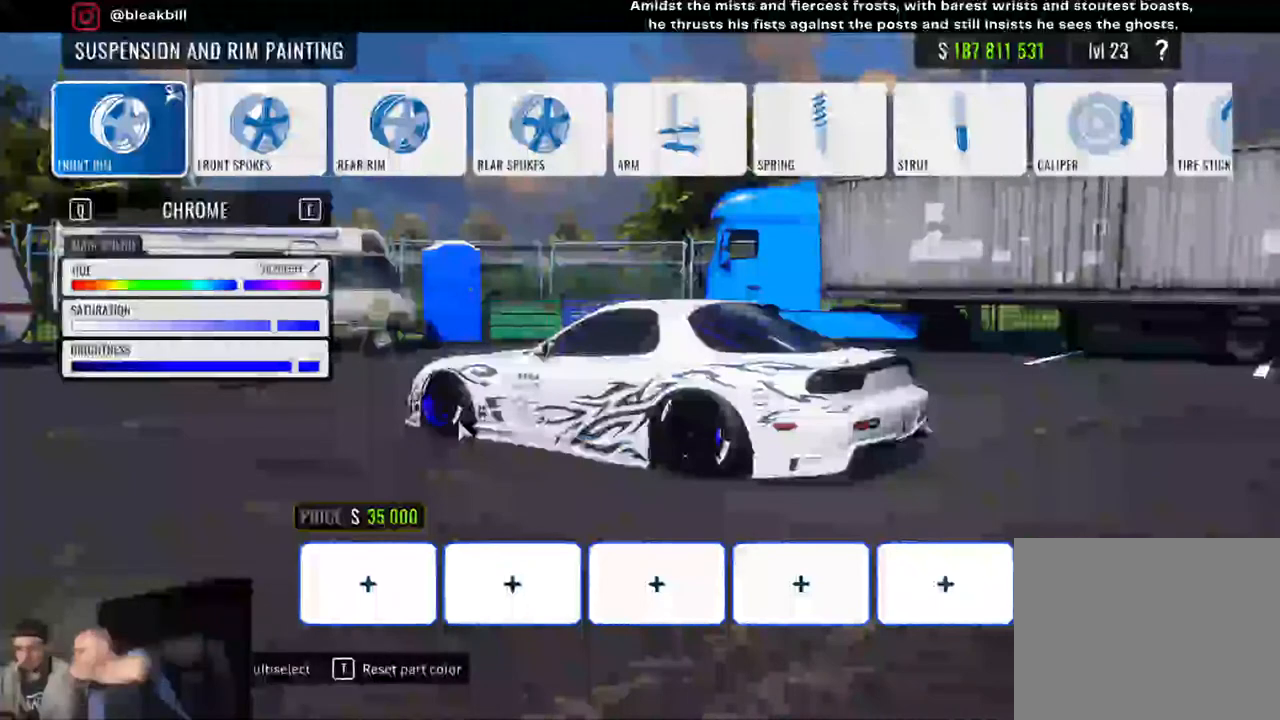
{"buttons": ["SQUARE"], "left_stick": "center", "right_stick": "center", "events": []}
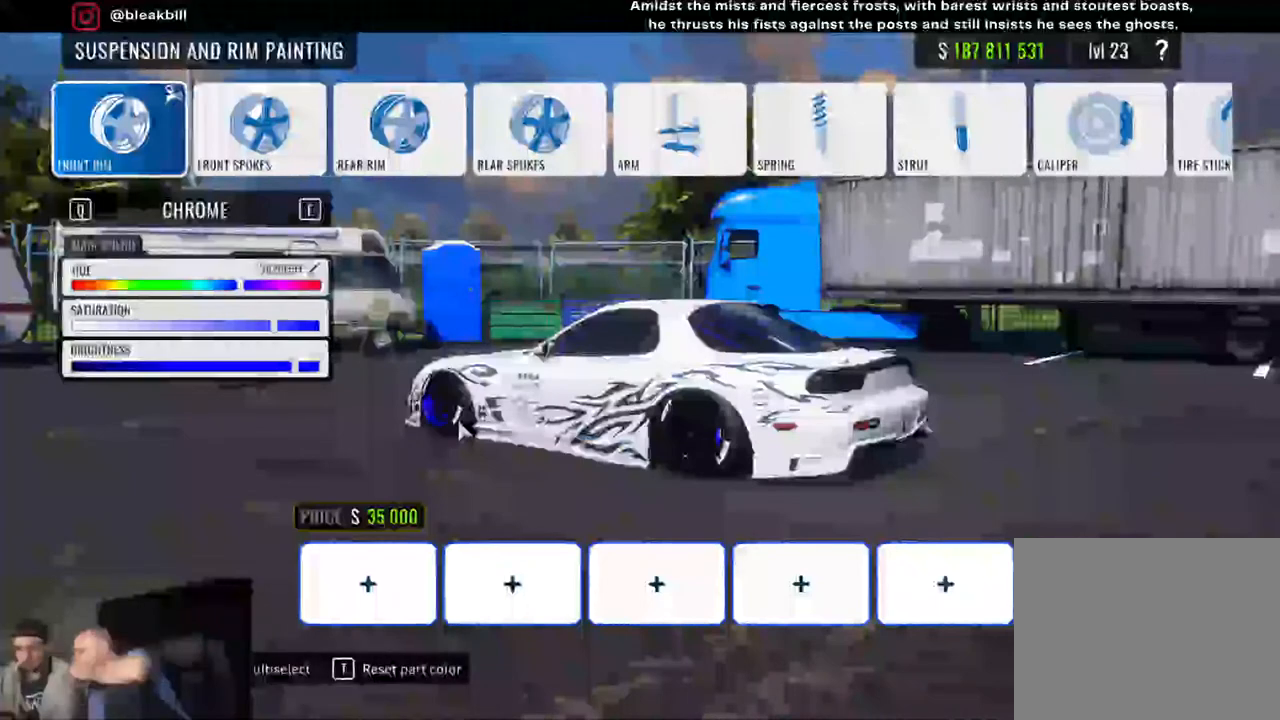
{"buttons": [], "left_stick": "center", "right_stick": "center", "events": [[217, "SQUARE", "up"]]}